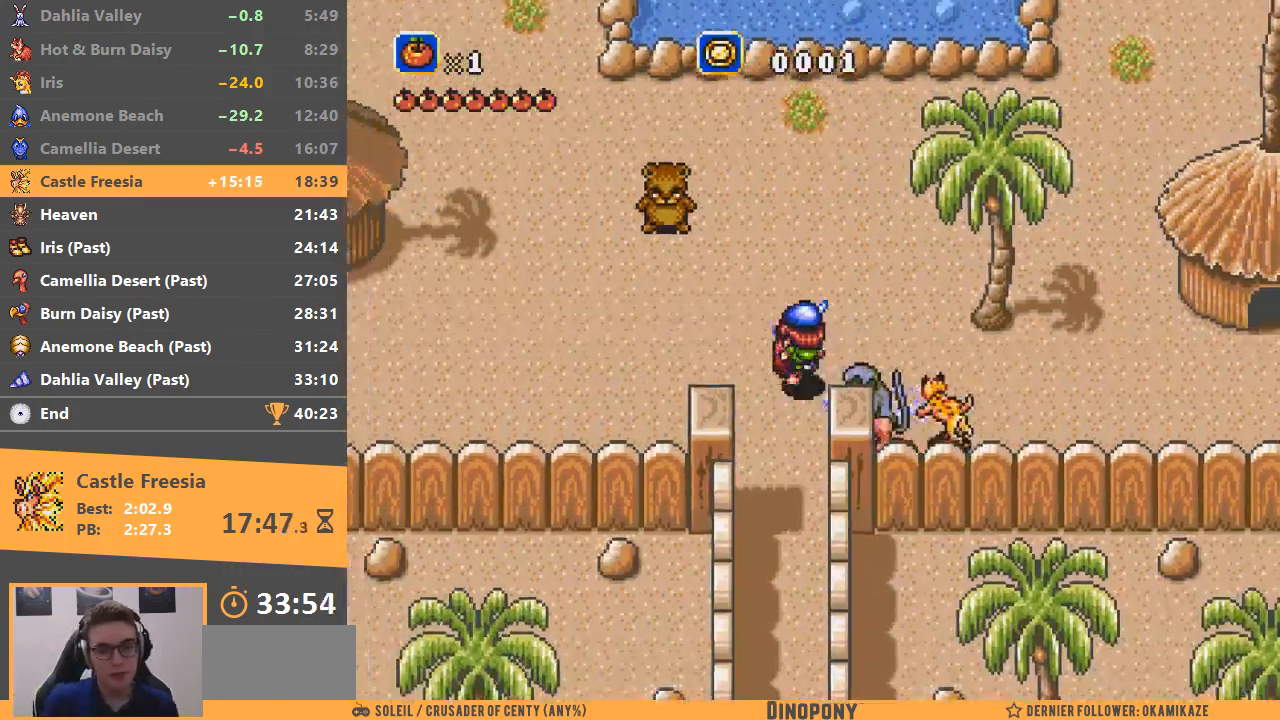
Gameplay with a controller; each line is a JSON object with the inputs held at the frame after it. "events" lists button and stick changes between this image and that frame as [ms after this image, input, new state], when the widget could be followed in between. Not read: DPAD_DOWN DPAD_LEFT DPAD_RIGHT DPAD_UP L3 R3.
{"buttons": [], "events": [[217, "A", "down"], [367, "A", "up"]]}
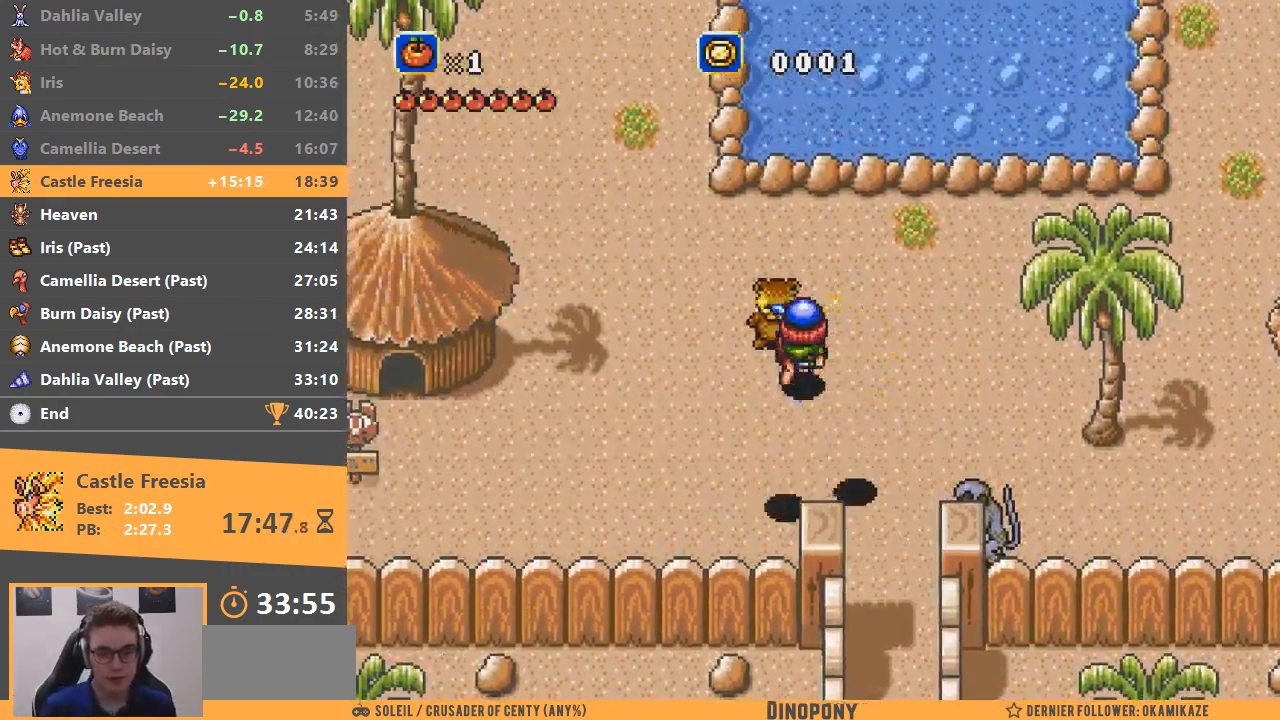
{"buttons": [], "events": [[17, "A", "down"], [101, "A", "up"], [167, "A", "down"], [234, "A", "up"], [267, "A", "down"], [267, "B", "down"], [351, "A", "up"], [351, "B", "up"], [401, "A", "down"], [401, "B", "down"], [484, "A", "up"], [501, "B", "up"]]}
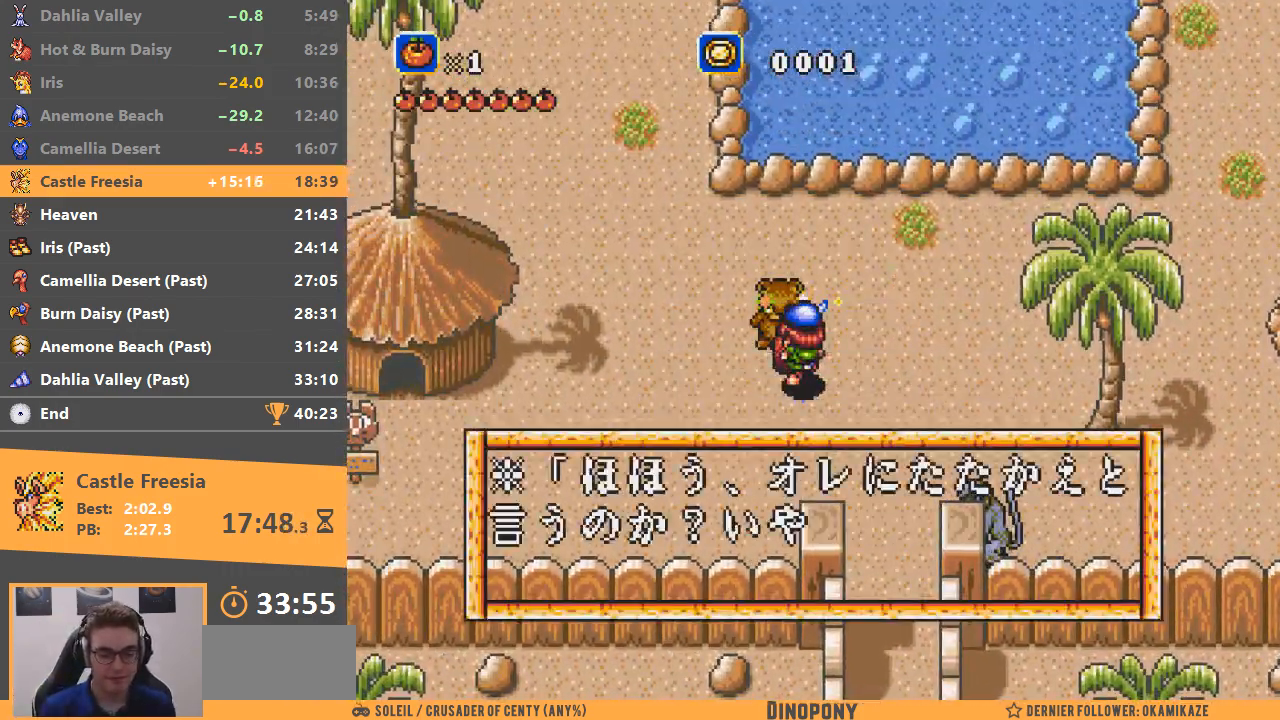
{"buttons": [], "events": [[17, "A", "down"], [17, "B", "down"], [100, "A", "up"], [117, "B", "up"], [150, "A", "down"], [150, "B", "down"], [217, "A", "up"], [250, "B", "up"], [267, "A", "down"], [267, "B", "down"], [317, "A", "up"], [350, "B", "up"], [417, "A", "down"], [417, "B", "down"], [500, "A", "up"], [500, "B", "up"]]}
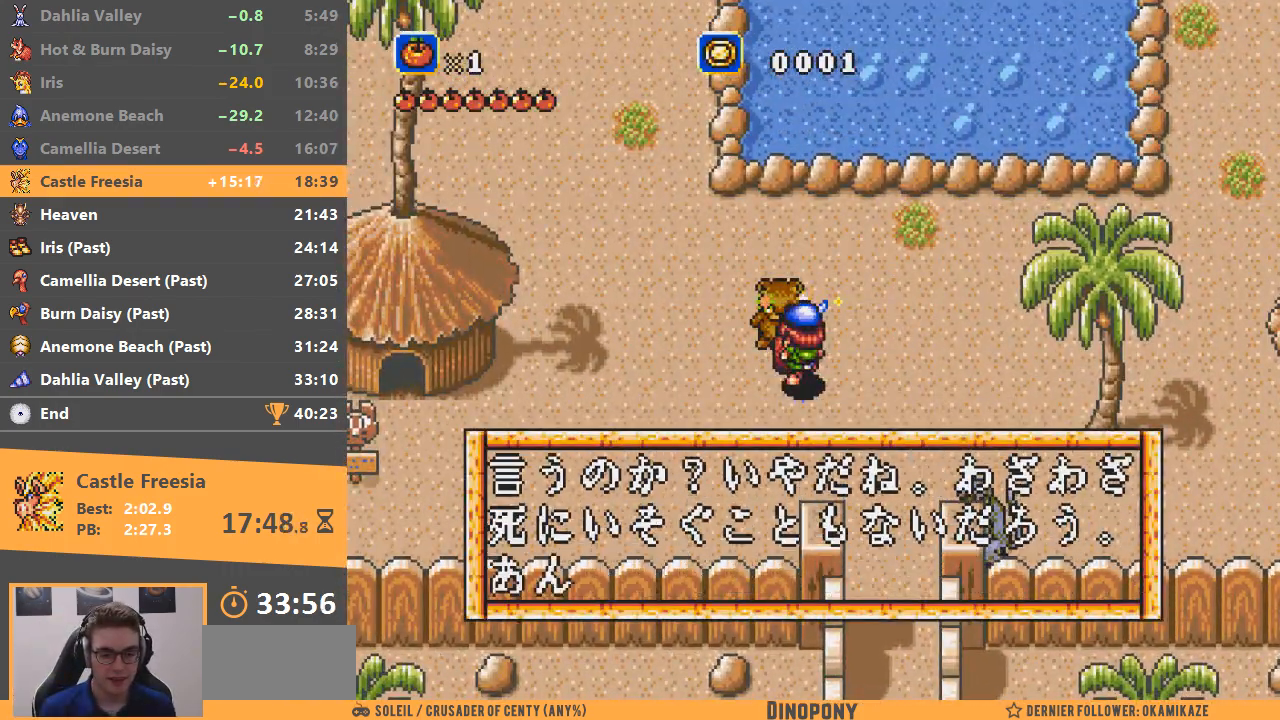
{"buttons": [], "events": [[167, "A", "down"], [167, "B", "down"], [217, "A", "up"], [251, "B", "up"], [301, "A", "down"], [317, "B", "down"], [367, "A", "up"], [384, "B", "up"], [418, "A", "down"], [484, "A", "up"]]}
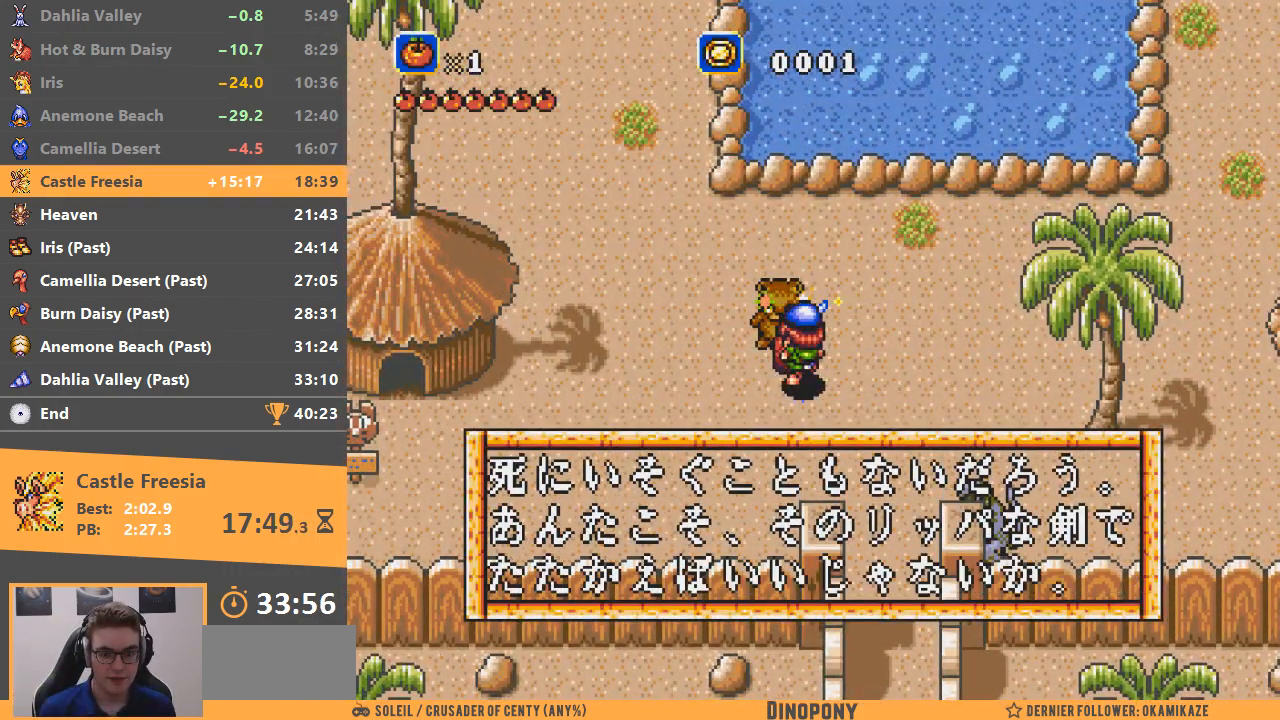
{"buttons": [], "events": [[17, "B", "down"], [83, "A", "down"], [83, "B", "up"], [117, "A", "up"], [167, "A", "down"], [167, "B", "down"], [217, "B", "up"], [234, "A", "up"], [300, "A", "down"], [317, "B", "down"], [367, "A", "up"], [367, "B", "up"], [417, "B", "down"], [450, "A", "down"], [500, "A", "up"], [500, "B", "up"]]}
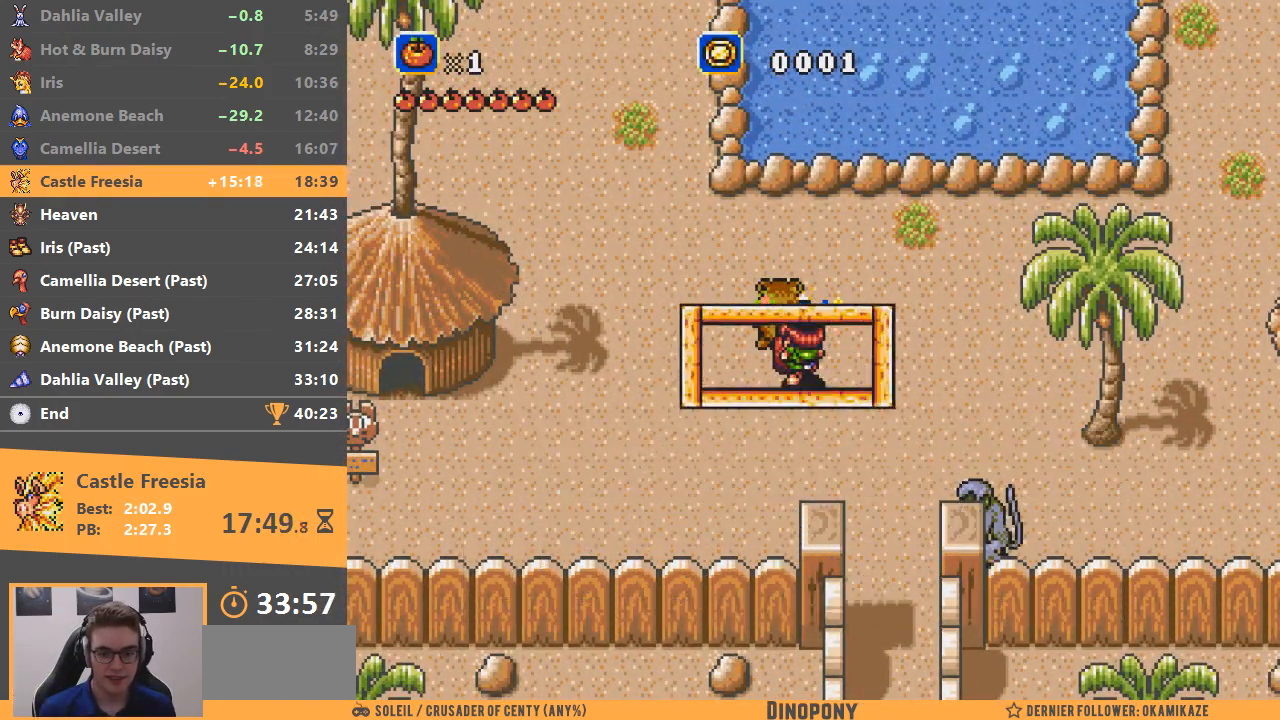
{"buttons": [], "events": []}
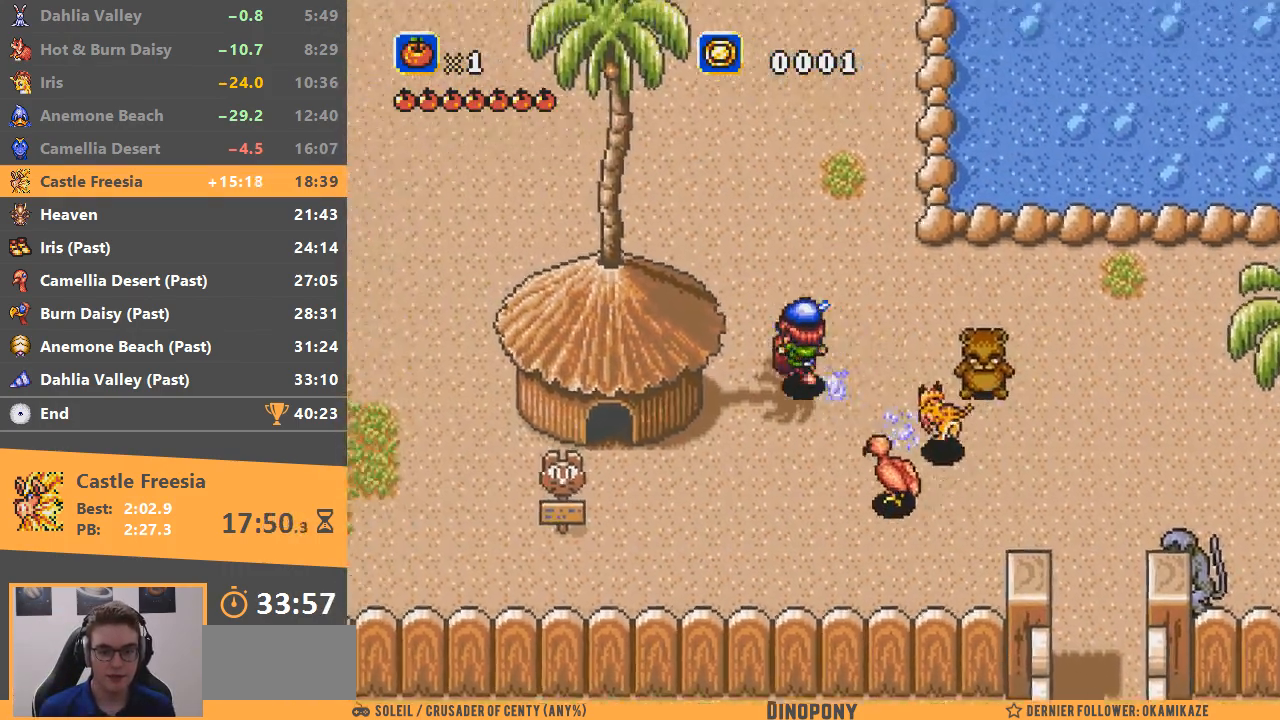
{"buttons": [], "events": []}
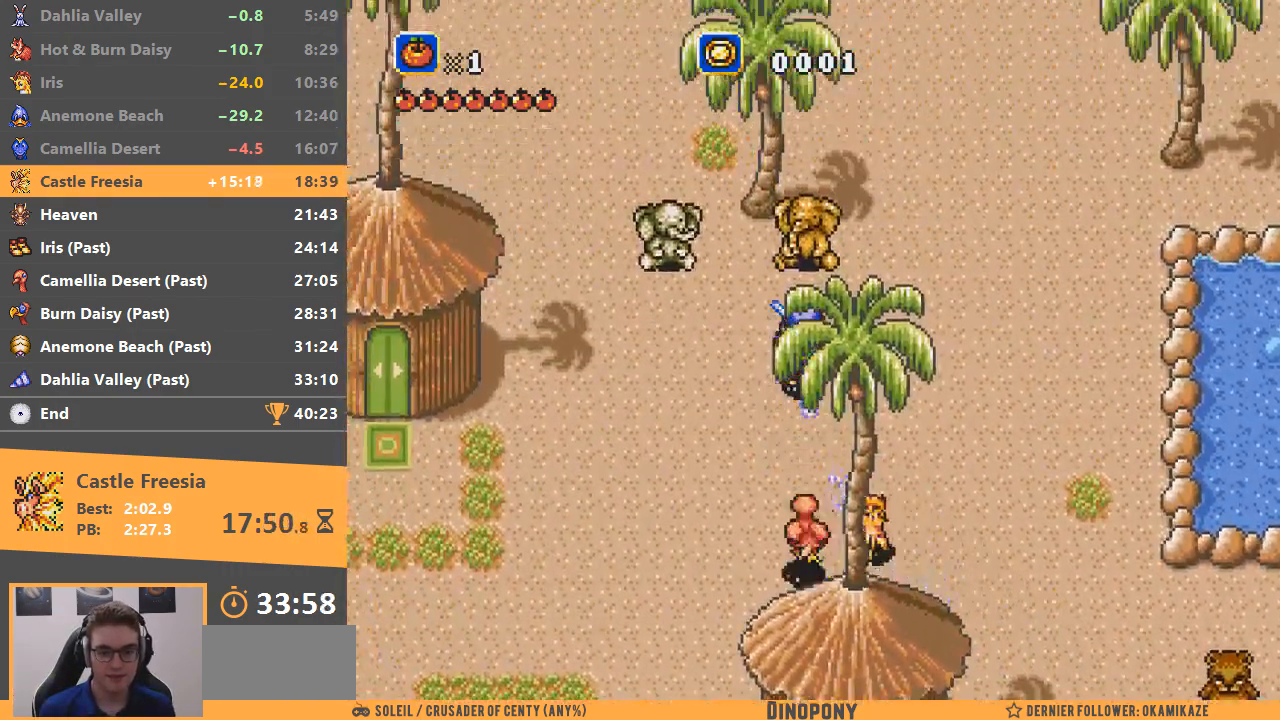
{"buttons": ["A"], "events": [[134, "A", "down"], [201, "A", "up"], [267, "A", "down"], [351, "A", "up"], [367, "A", "down"], [367, "B", "down"], [434, "B", "up"], [451, "A", "up"], [501, "A", "down"]]}
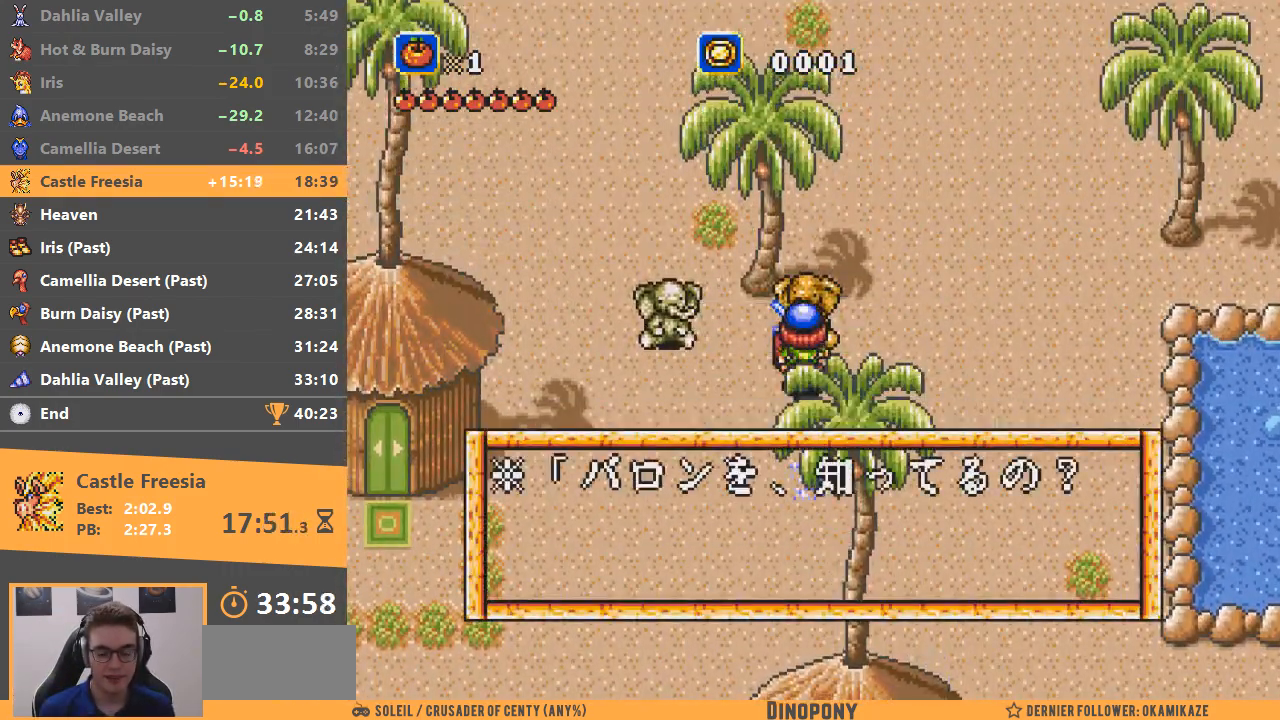
{"buttons": [], "events": [[50, "A", "up"], [133, "A", "down"], [133, "B", "down"], [183, "B", "up"], [200, "A", "up"], [250, "A", "down"], [267, "B", "down"], [350, "A", "up"], [350, "B", "up"], [400, "A", "down"], [400, "B", "down"], [450, "A", "up"], [450, "B", "up"]]}
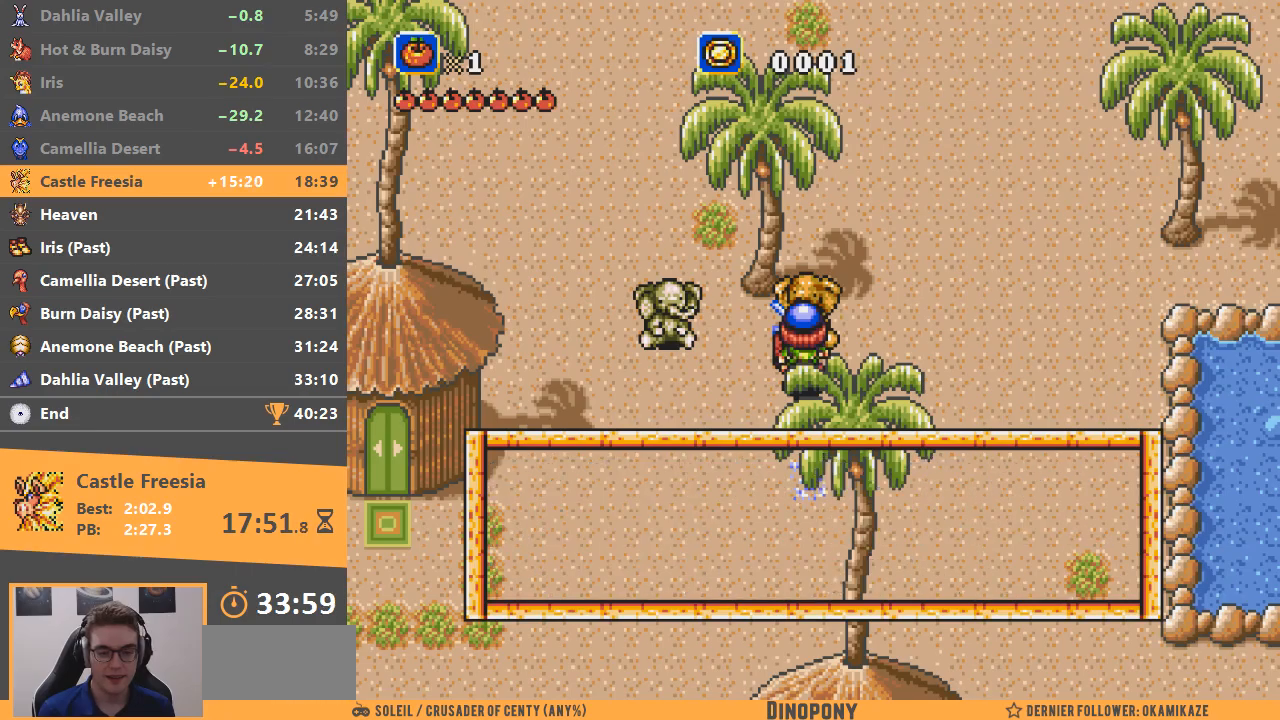
{"buttons": [], "events": [[17, "A", "down"], [17, "B", "down"], [101, "A", "up"], [101, "B", "up"], [117, "A", "down"], [151, "B", "down"], [201, "B", "up"], [217, "A", "up"]]}
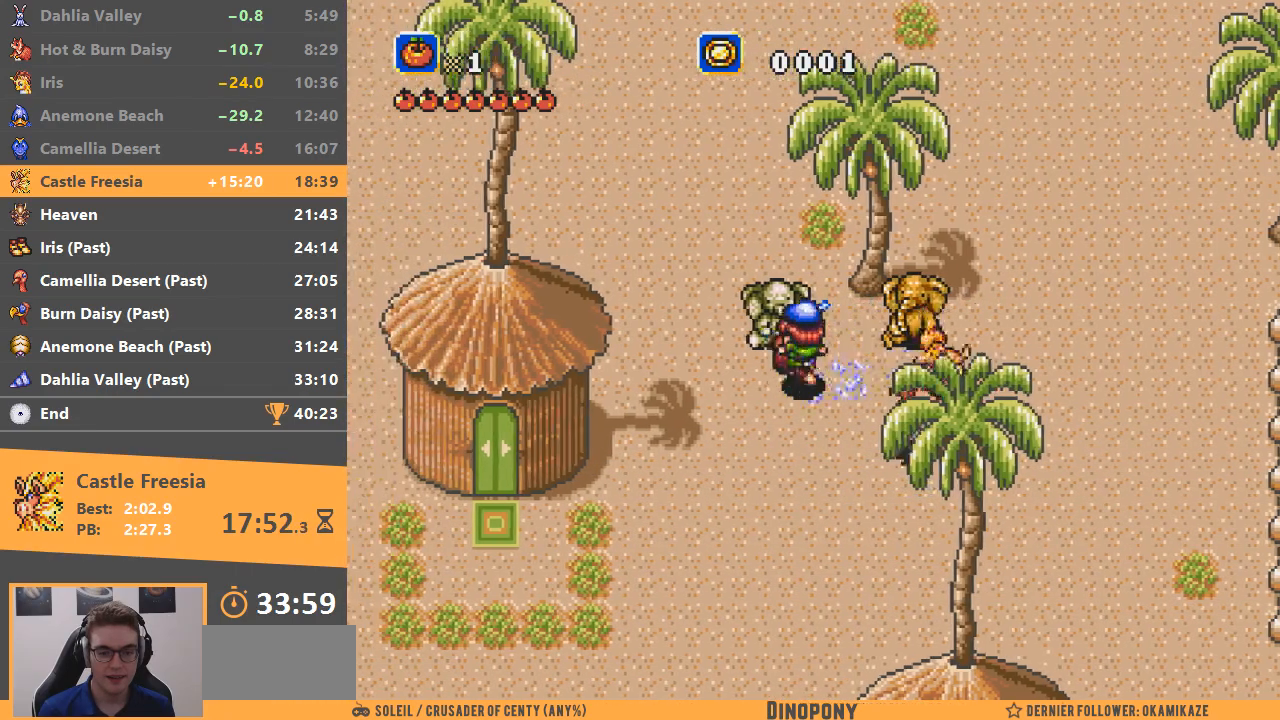
{"buttons": ["A", "B"], "events": [[67, "A", "down"], [117, "A", "up"], [200, "A", "down"], [267, "A", "up"], [317, "A", "down"], [367, "B", "down"], [384, "A", "up"], [434, "A", "down"], [434, "B", "up"], [484, "B", "down"]]}
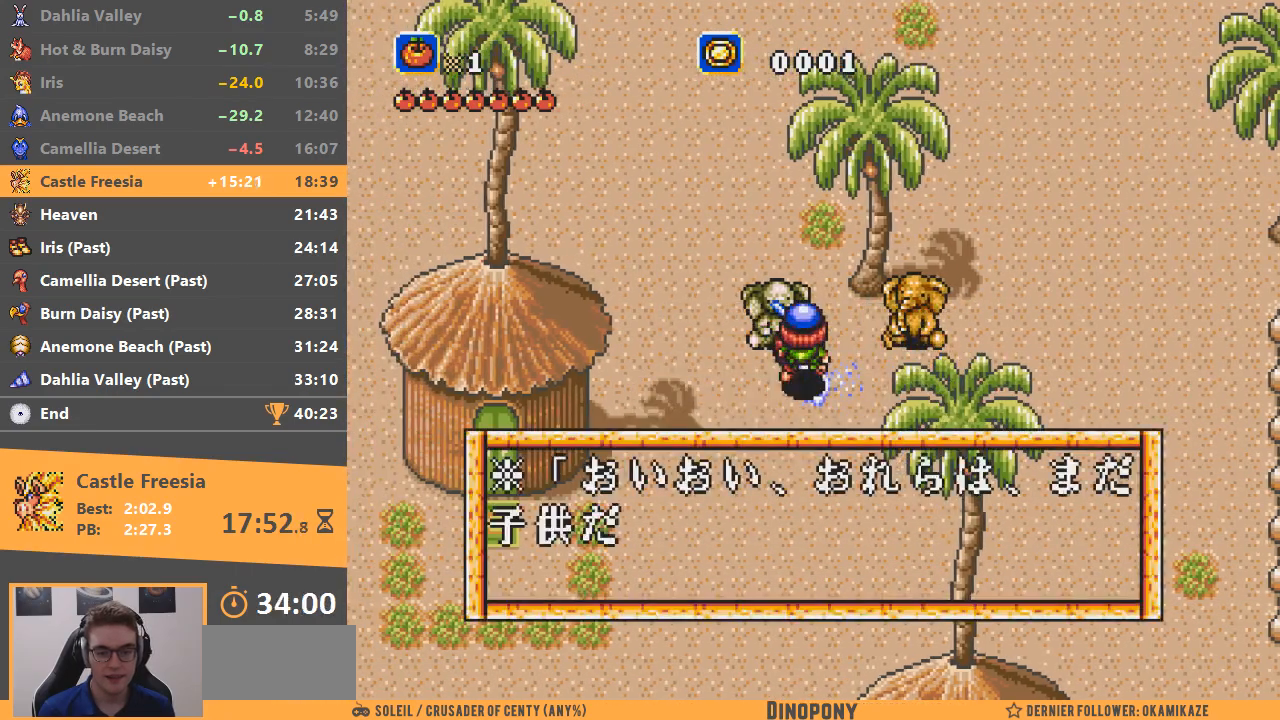
{"buttons": ["A"], "events": [[34, "A", "up"], [34, "B", "up"], [84, "A", "down"], [84, "B", "down"], [134, "B", "up"], [151, "A", "up"], [217, "A", "down"], [217, "B", "down"], [251, "B", "up"], [284, "A", "up"], [334, "A", "down"], [334, "B", "down"], [384, "A", "up"], [384, "B", "up"], [434, "A", "down"], [451, "B", "down"], [501, "B", "up"]]}
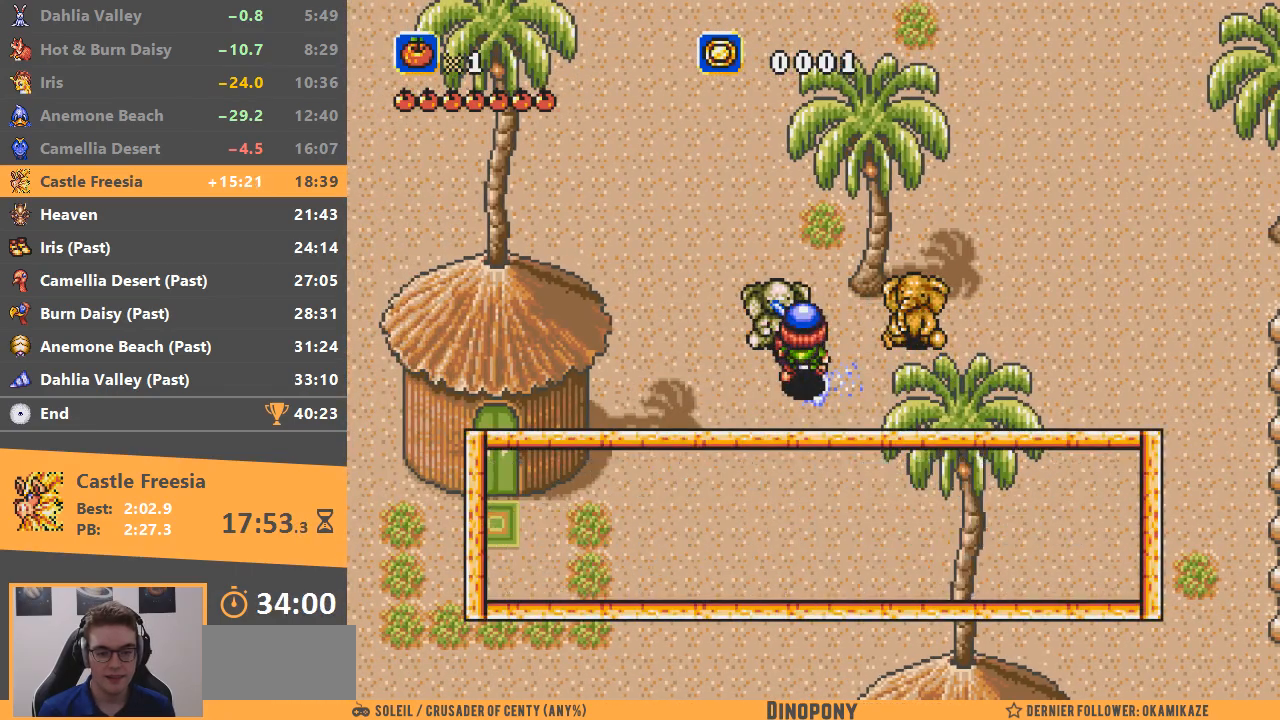
{"buttons": ["B"], "events": [[33, "A", "up"], [484, "B", "down"]]}
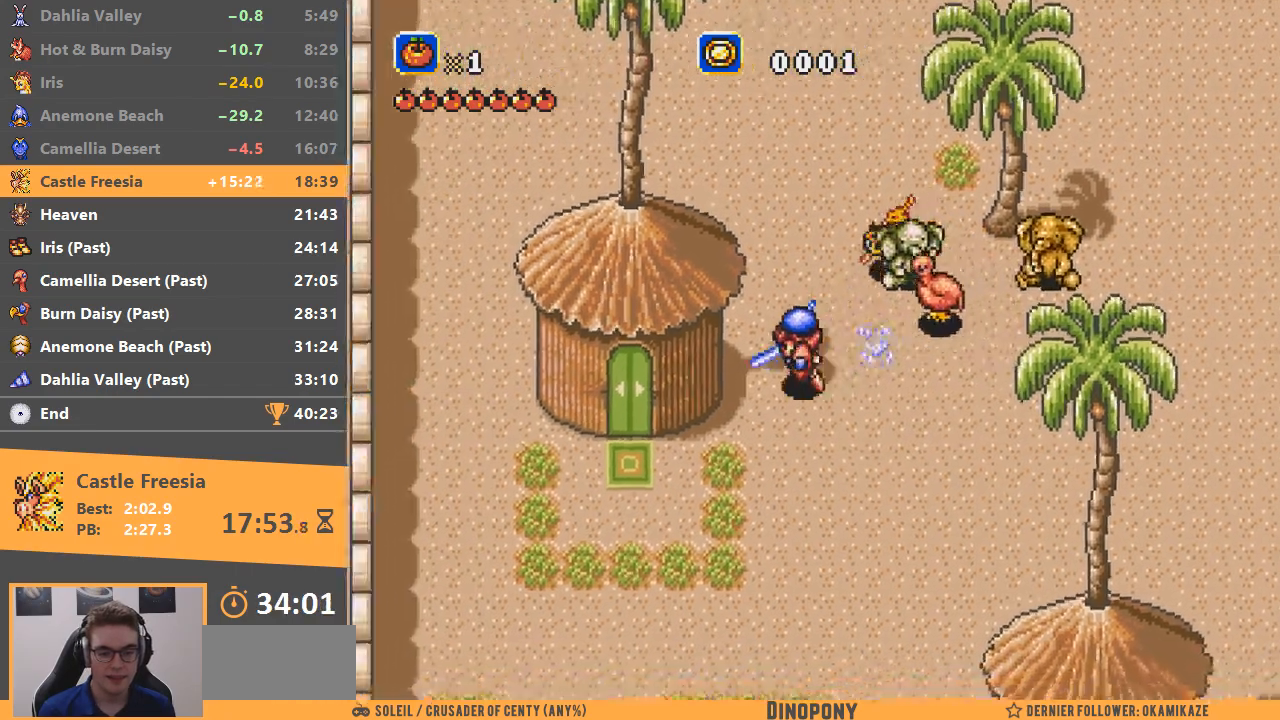
{"buttons": [], "events": [[384, "B", "up"]]}
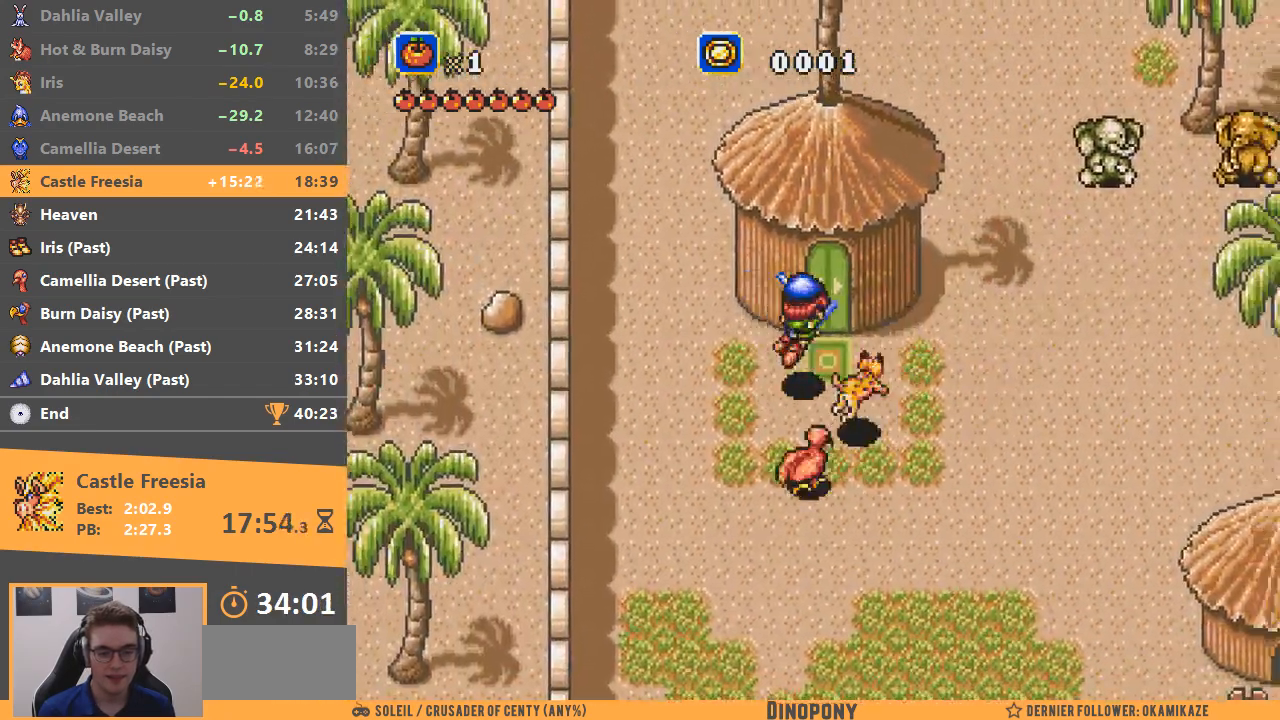
{"buttons": ["B"], "events": [[284, "B", "down"], [350, "B", "up"], [500, "B", "down"]]}
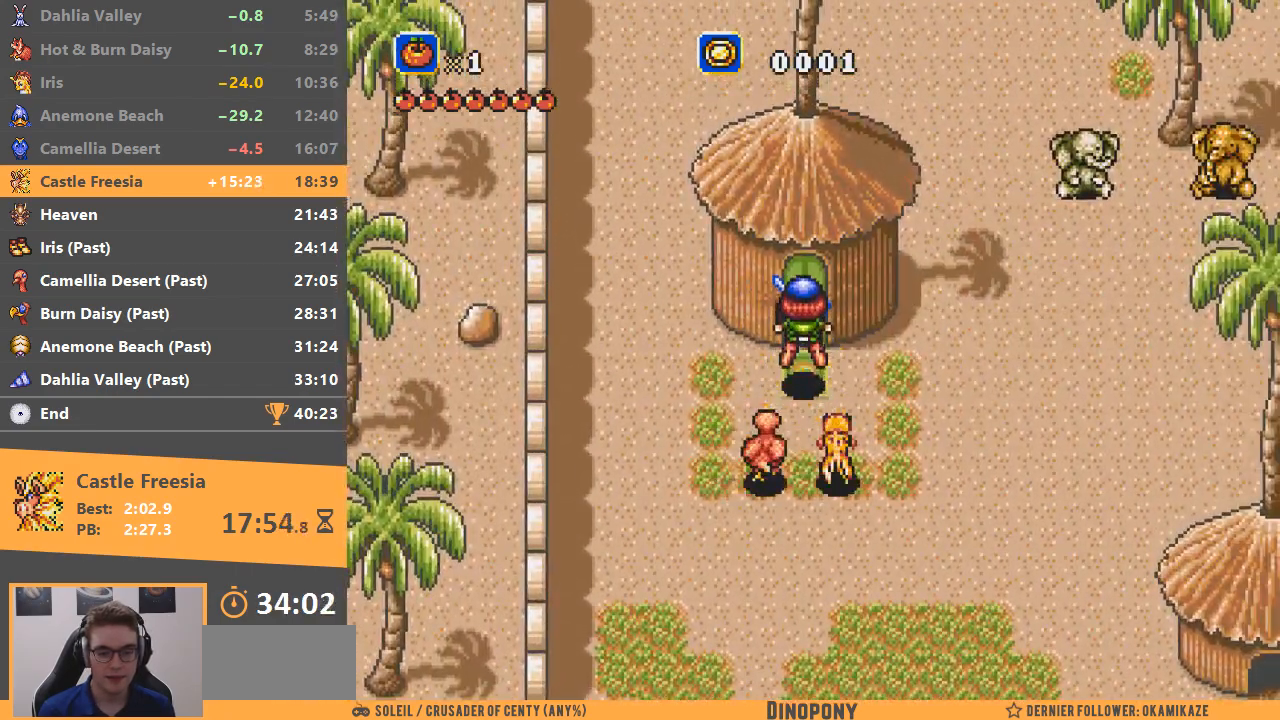
{"buttons": [], "events": [[50, "B", "up"]]}
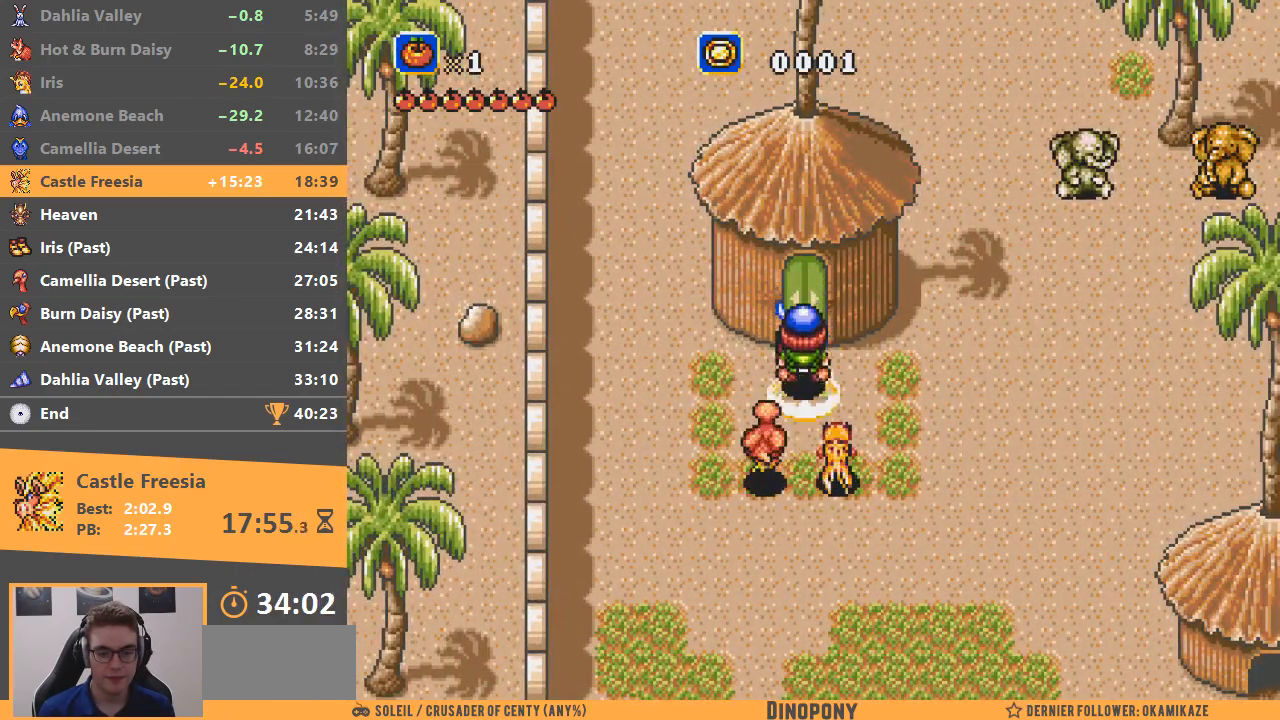
{"buttons": [], "events": [[33, "B", "down"], [83, "B", "up"]]}
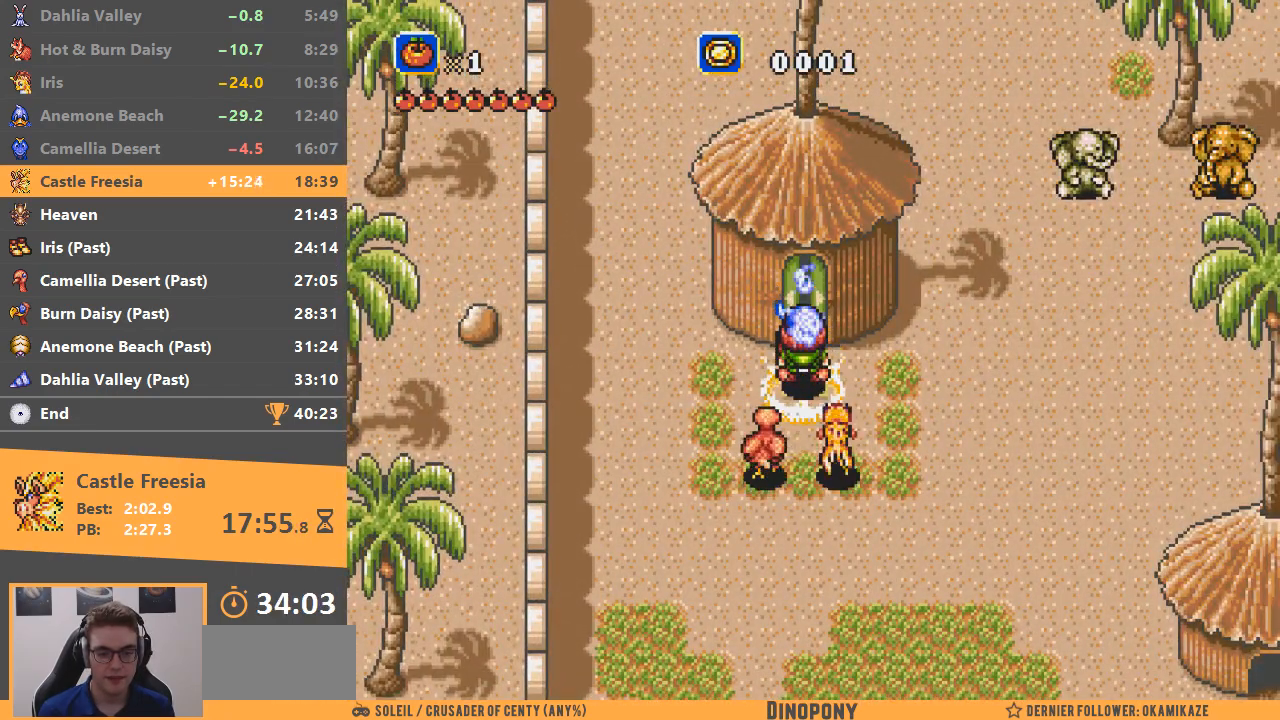
{"buttons": [], "events": []}
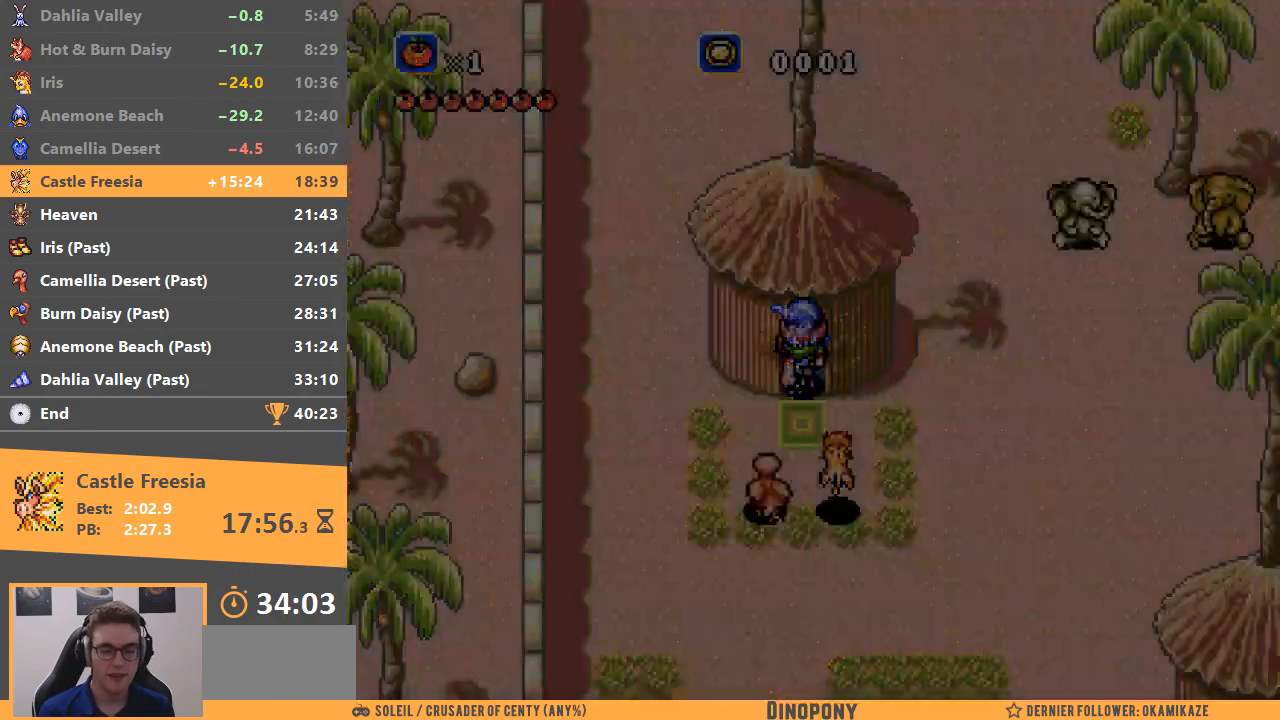
{"buttons": [], "events": [[334, "A", "down"], [384, "A", "up"]]}
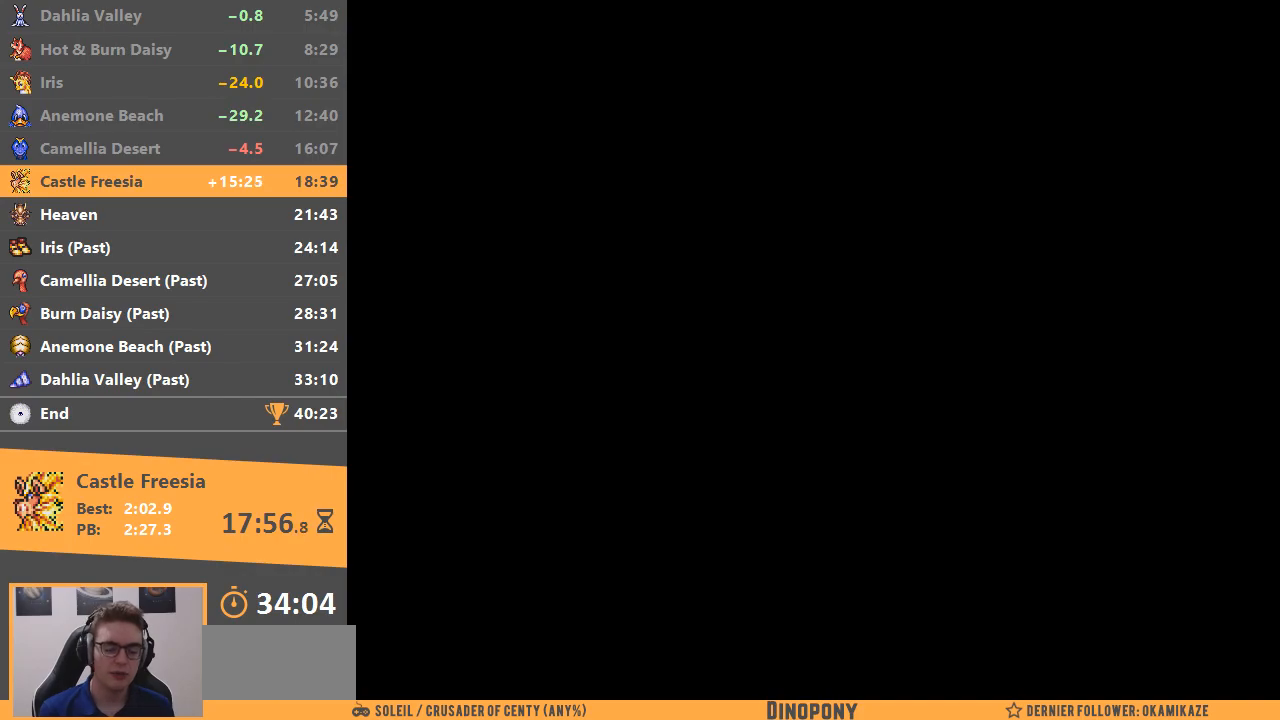
{"buttons": [], "events": []}
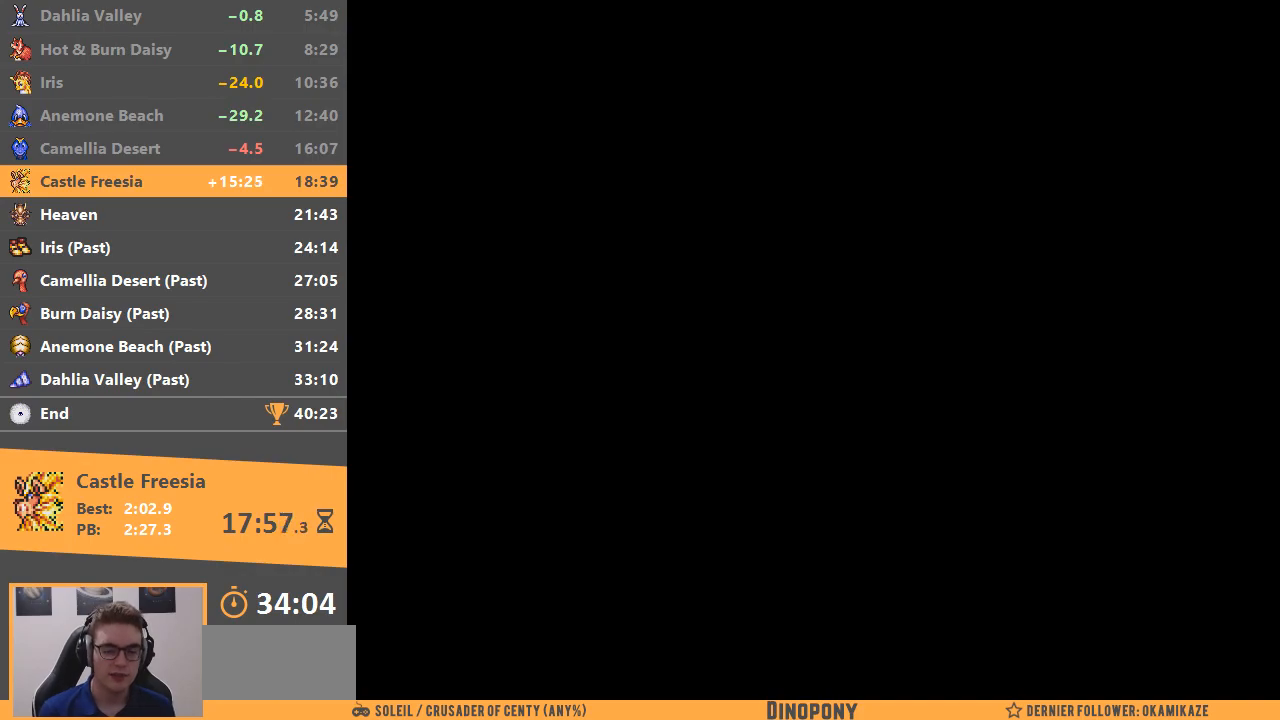
{"buttons": ["A"], "events": [[500, "A", "down"]]}
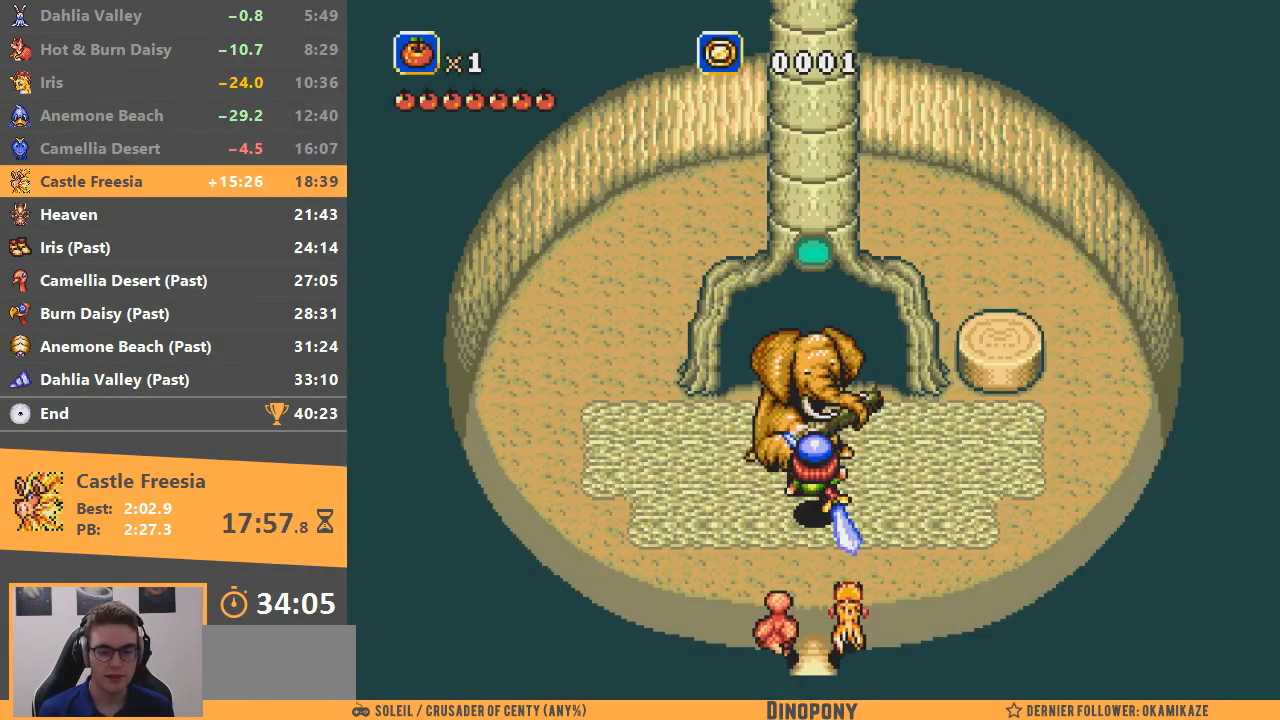
{"buttons": ["A"], "events": [[84, "A", "up"], [151, "A", "down"], [201, "A", "up"], [284, "A", "down"], [351, "A", "up"], [418, "A", "down"]]}
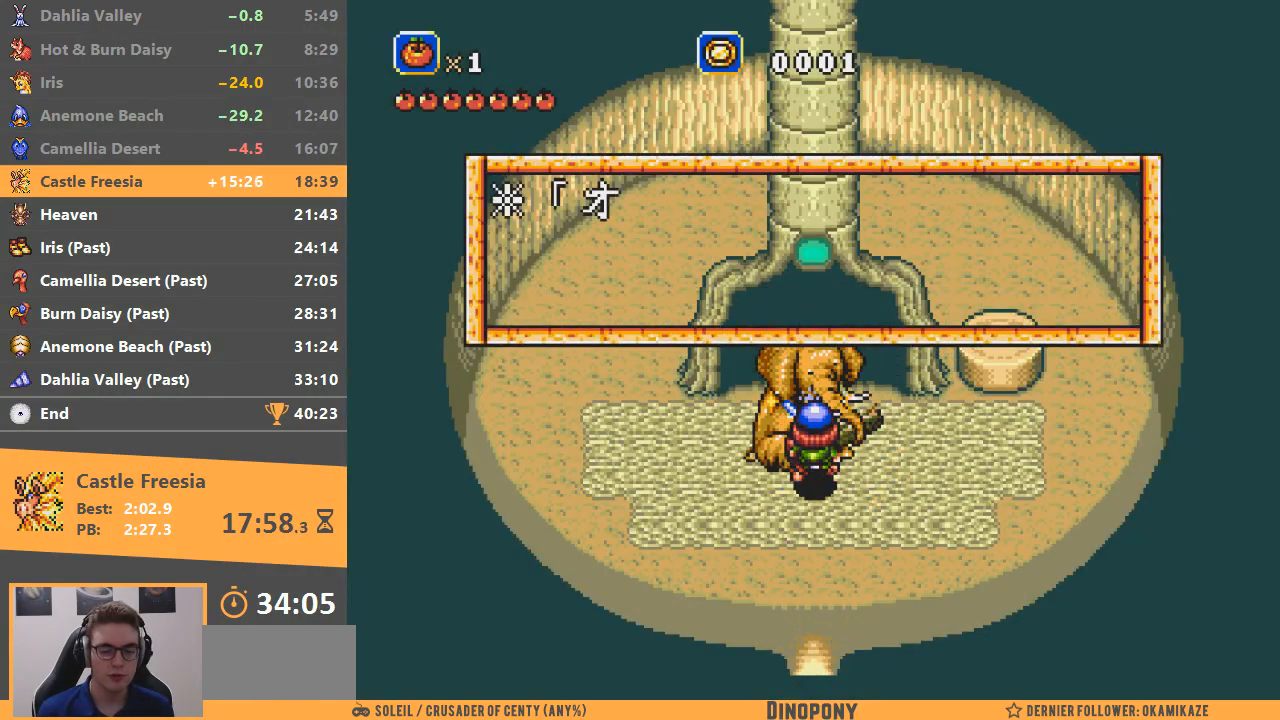
{"buttons": ["A"], "events": [[33, "B", "down"], [100, "A", "up"], [183, "A", "down"], [200, "B", "up"], [217, "A", "up"], [250, "A", "down"], [267, "B", "down"], [334, "B", "up"], [350, "A", "up"], [350, "B", "down"], [367, "A", "down"], [450, "B", "up"], [467, "A", "up"], [500, "A", "down"]]}
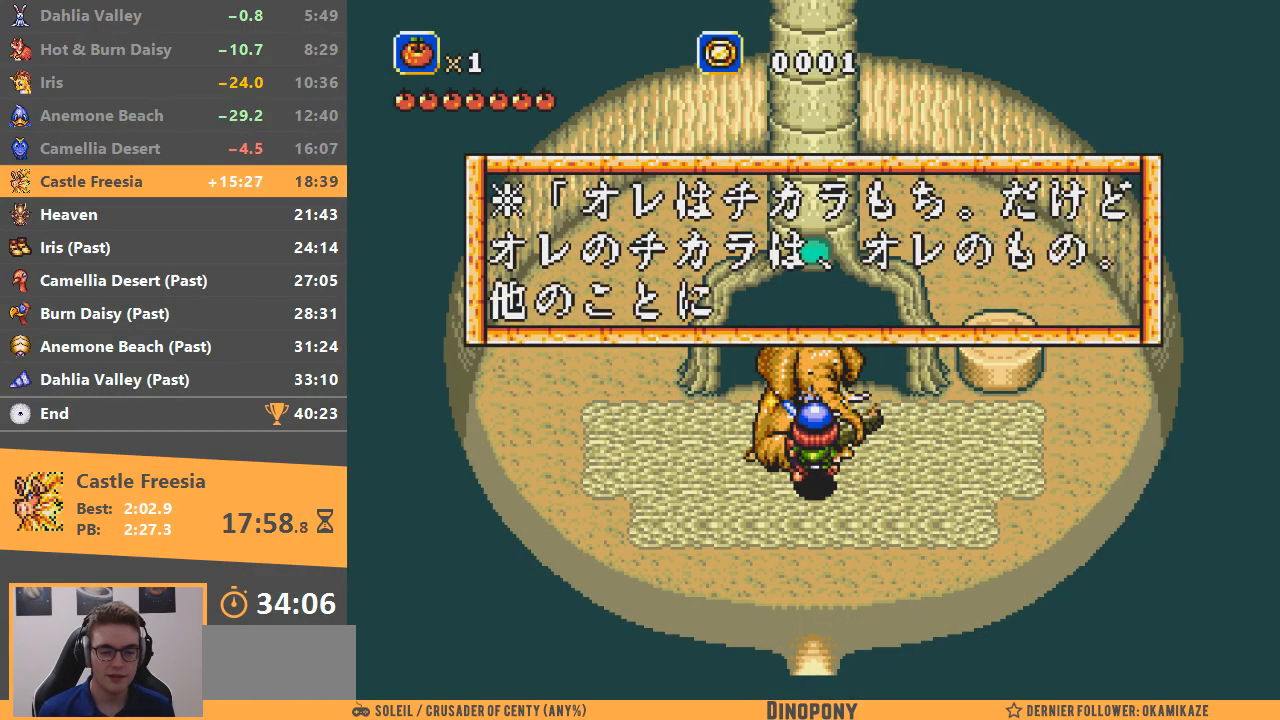
{"buttons": [], "events": [[17, "B", "down"], [84, "A", "up"], [84, "B", "up"], [134, "A", "down"], [151, "B", "down"], [217, "A", "up"], [217, "B", "up"], [284, "A", "down"], [284, "B", "down"], [334, "A", "up"], [367, "B", "up"]]}
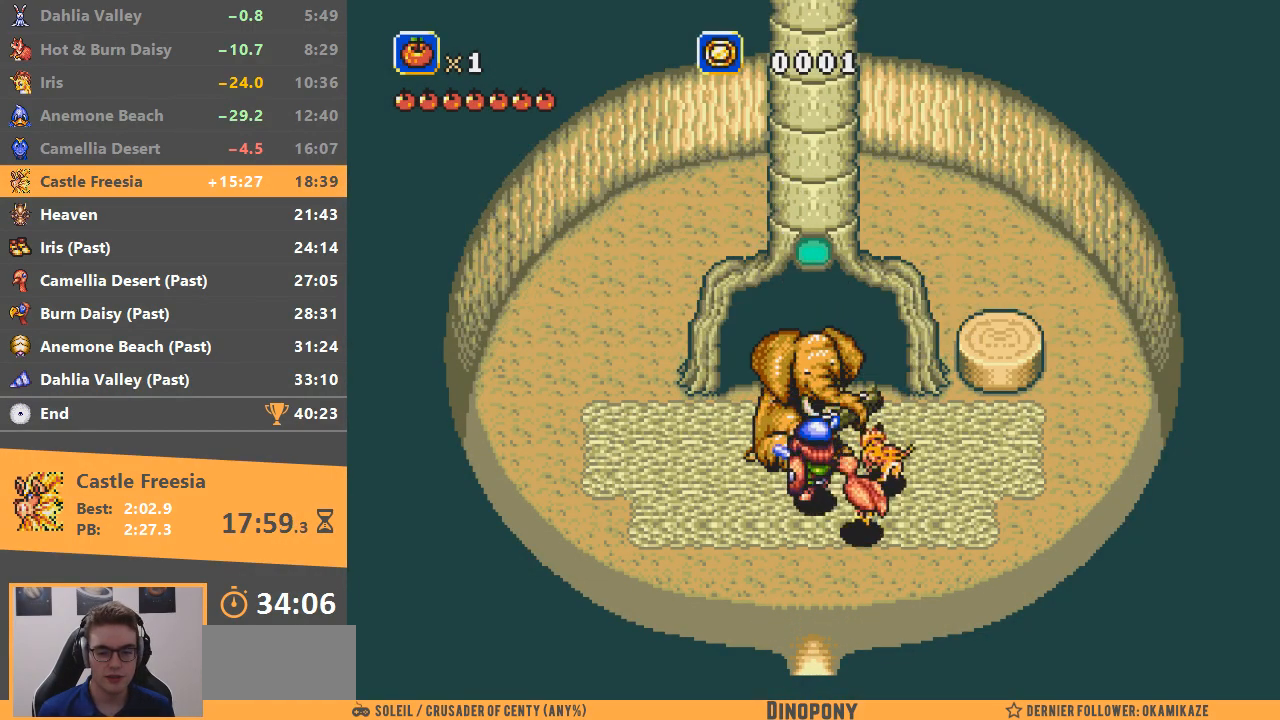
{"buttons": [], "events": []}
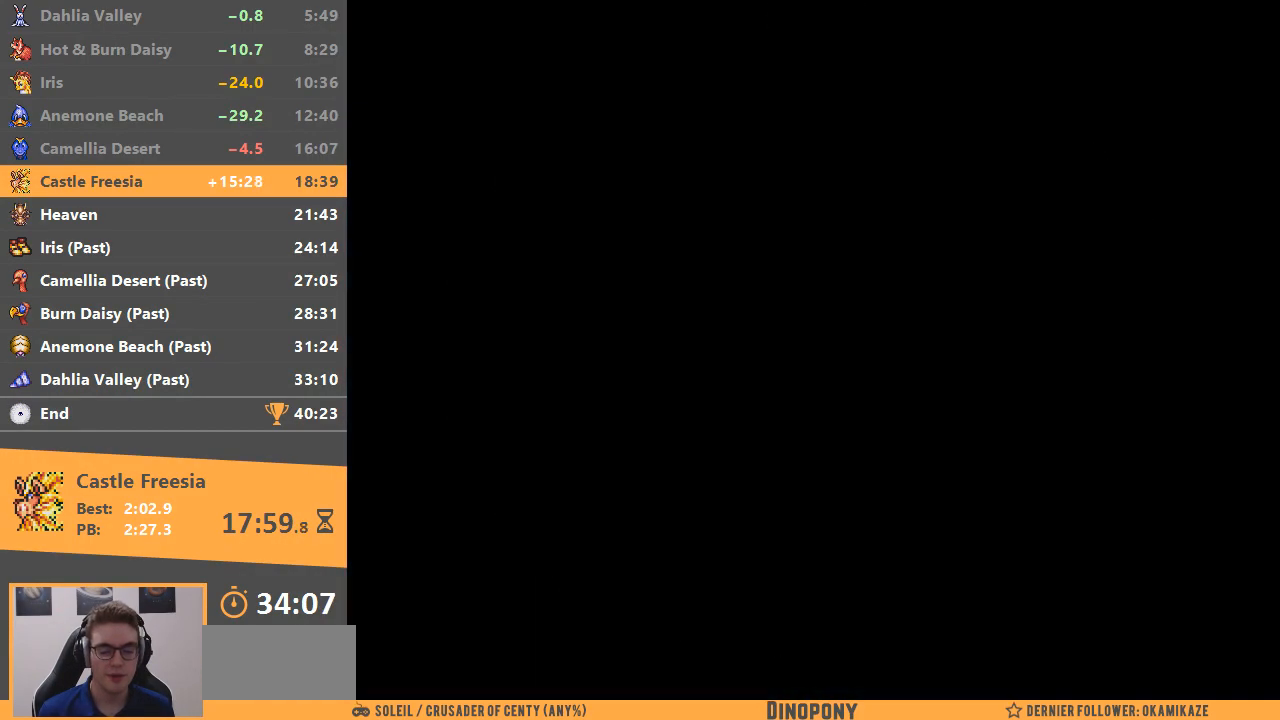
{"buttons": ["B"], "events": [[468, "B", "down"]]}
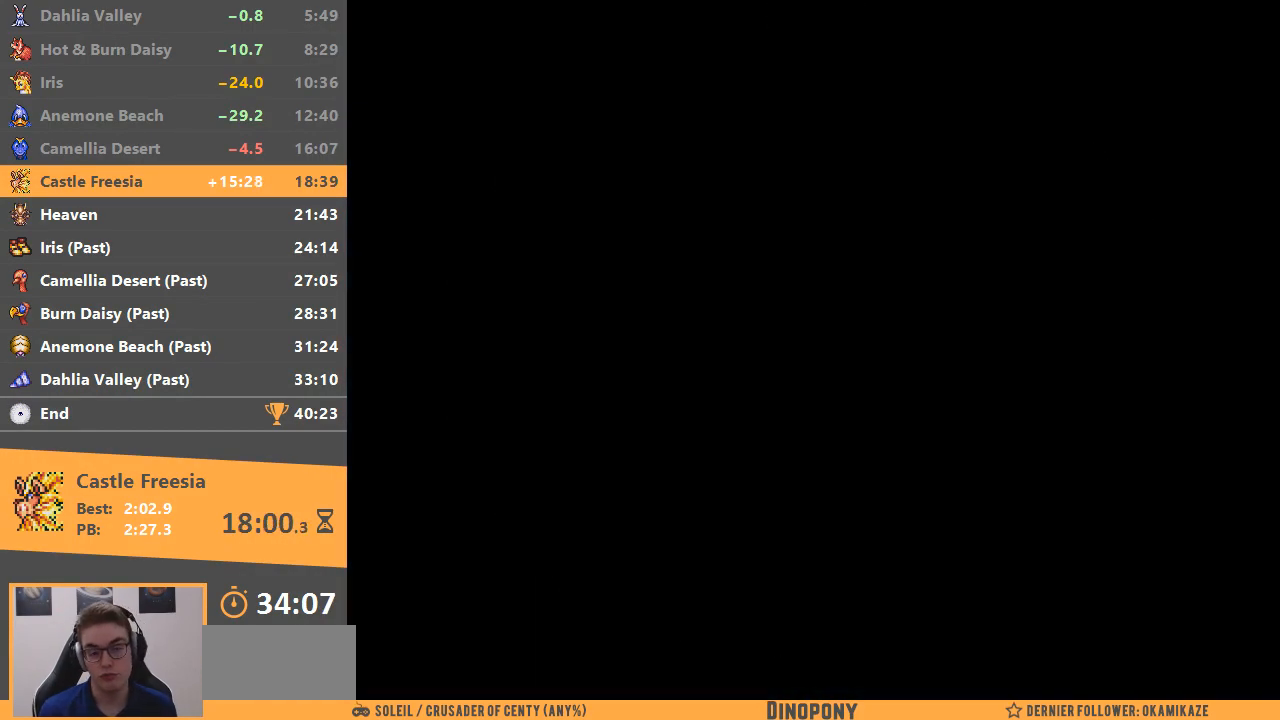
{"buttons": [], "events": [[100, "B", "up"], [217, "B", "down"], [317, "B", "up"]]}
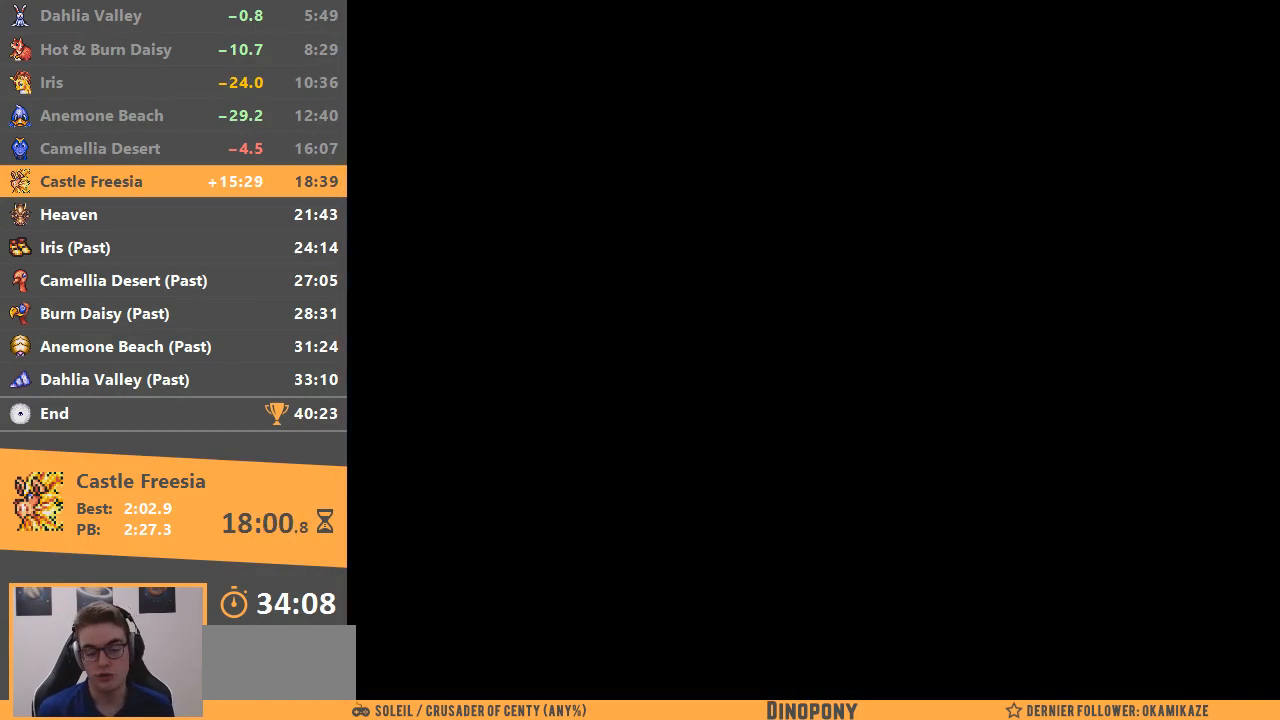
{"buttons": [], "events": []}
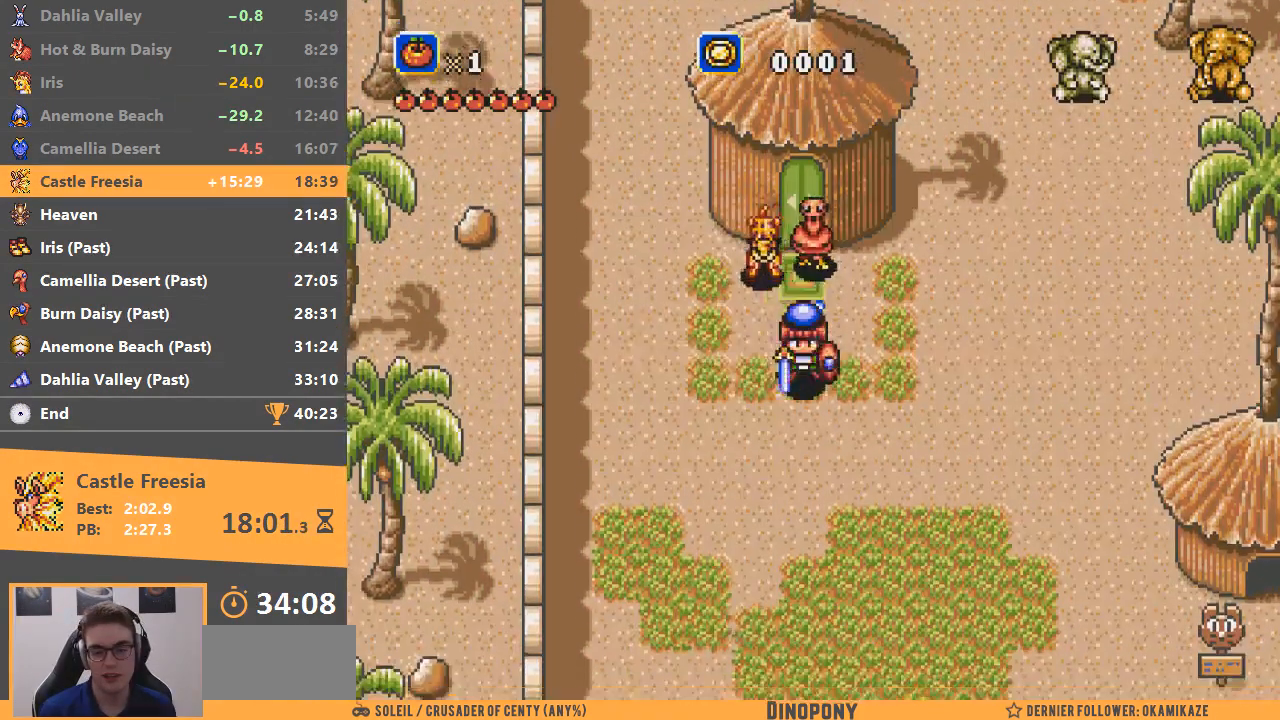
{"buttons": [], "events": []}
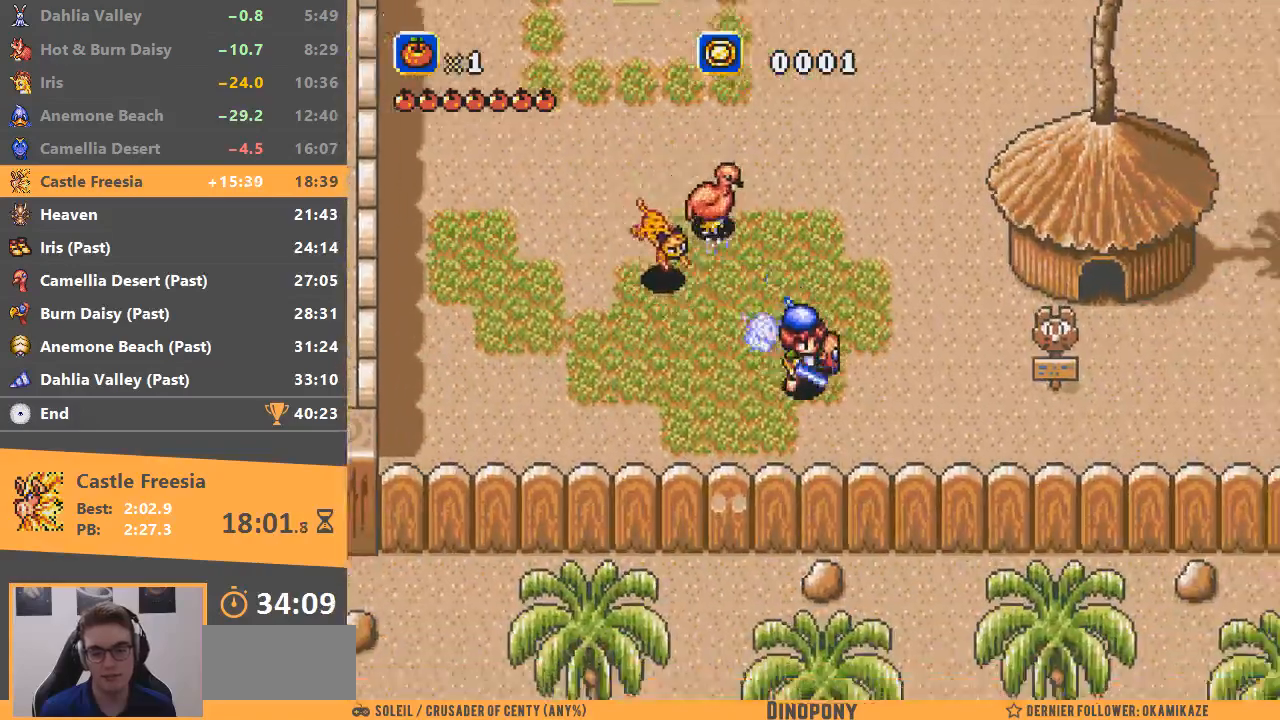
{"buttons": [], "events": []}